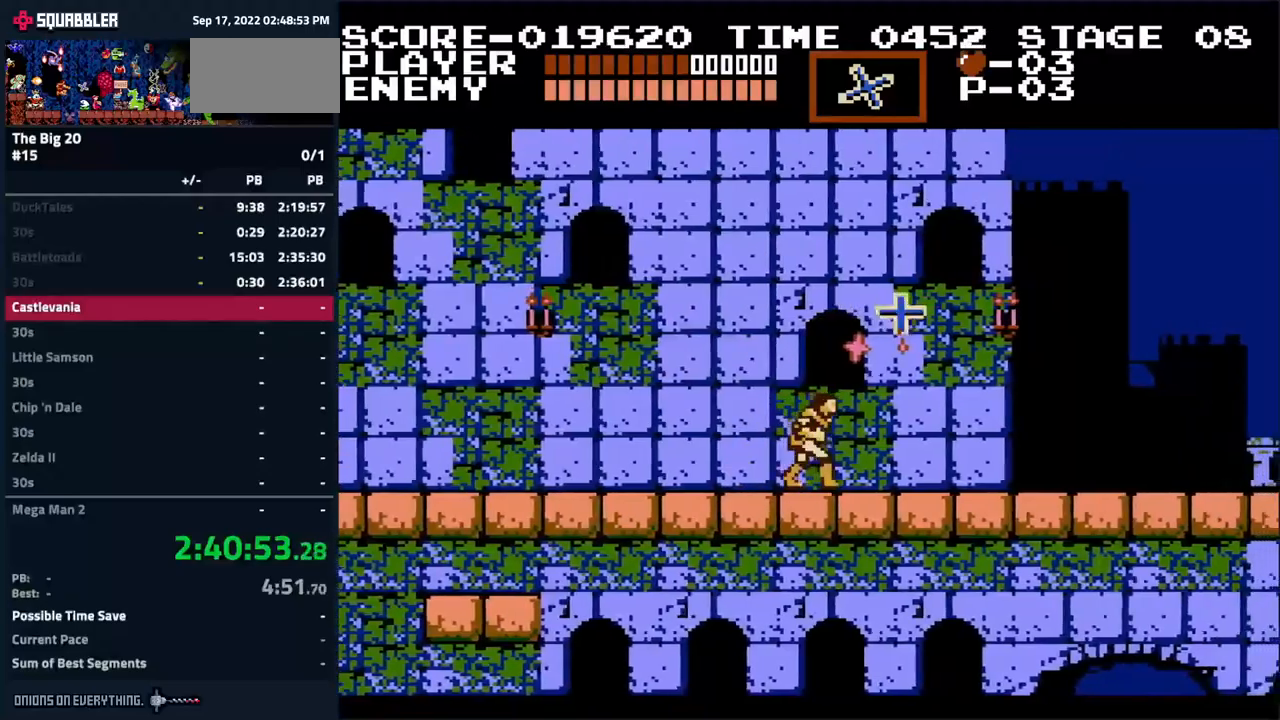
Gameplay with a controller (Nintendo layout); each line is a JSON object with the inputs held at the frame after it. "events" lists button and stick changes between this image and that frame as [ms after this image, input, new state], when the widget could be followed in between. Not read: L3 R3.
{"buttons": ["DPAD_RIGHT"], "events": []}
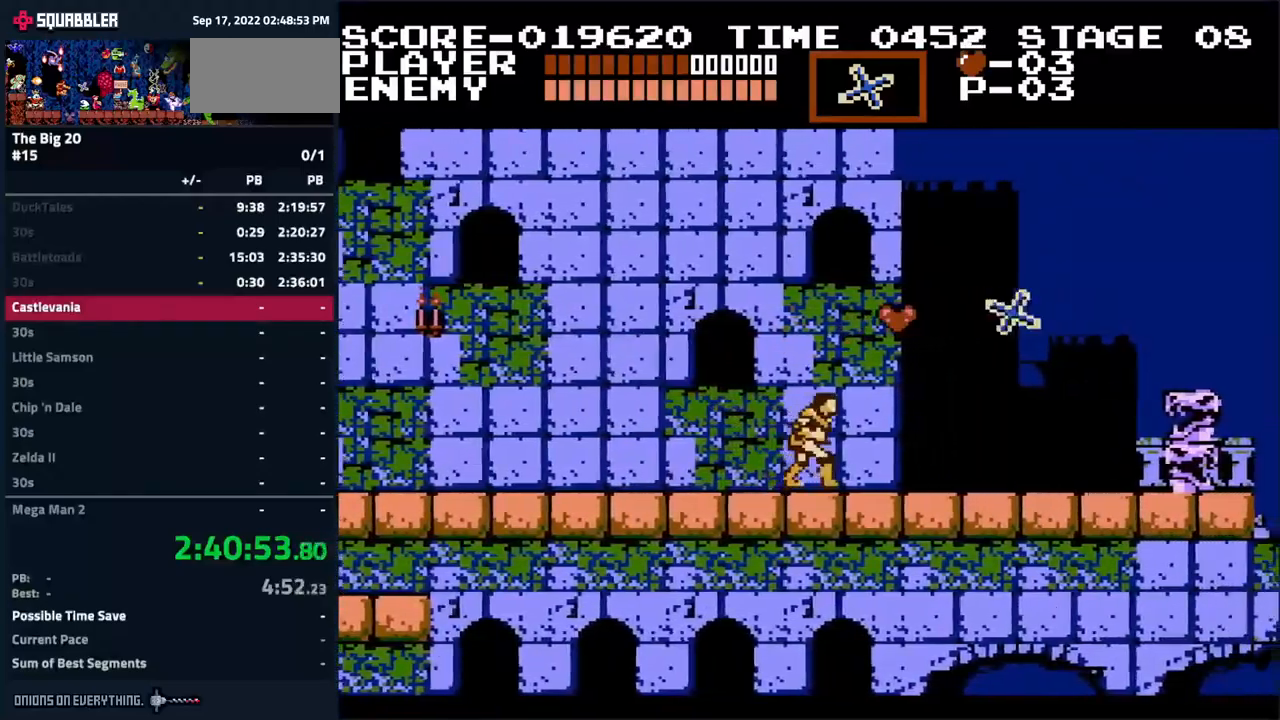
{"buttons": ["DPAD_RIGHT"], "events": []}
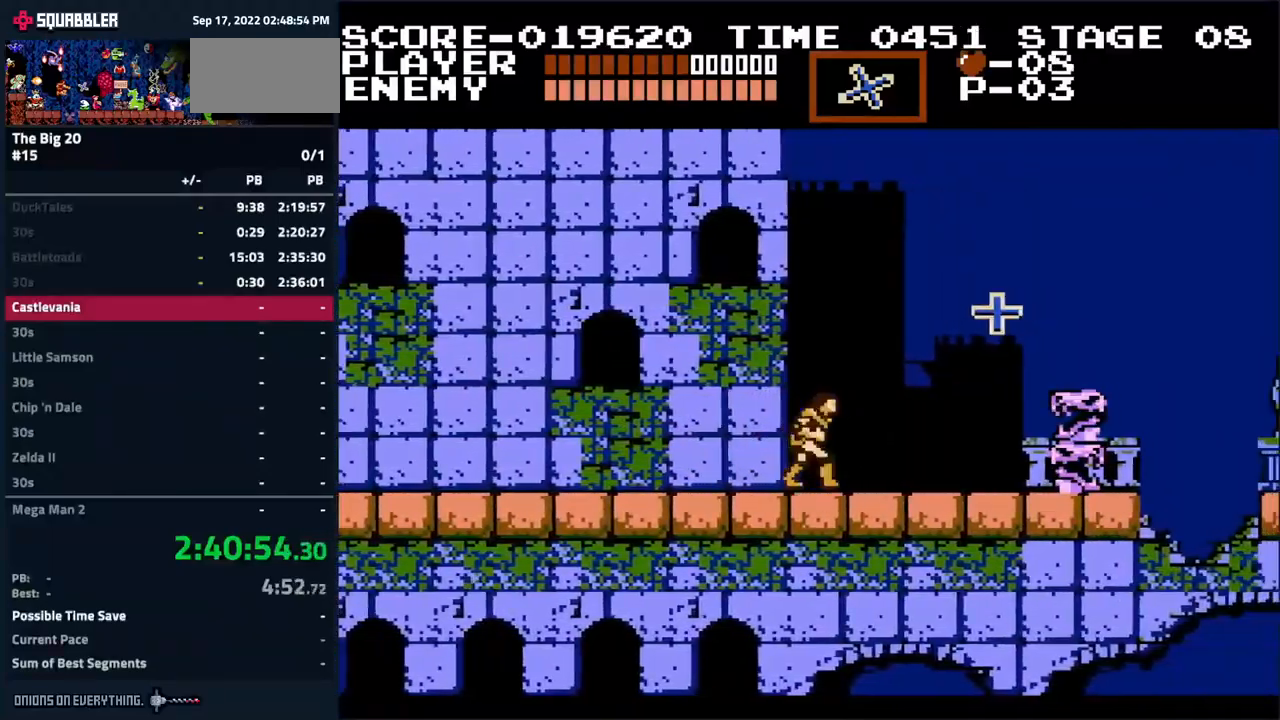
{"buttons": ["DPAD_RIGHT"], "events": [[33, "A", "down"], [283, "A", "up"]]}
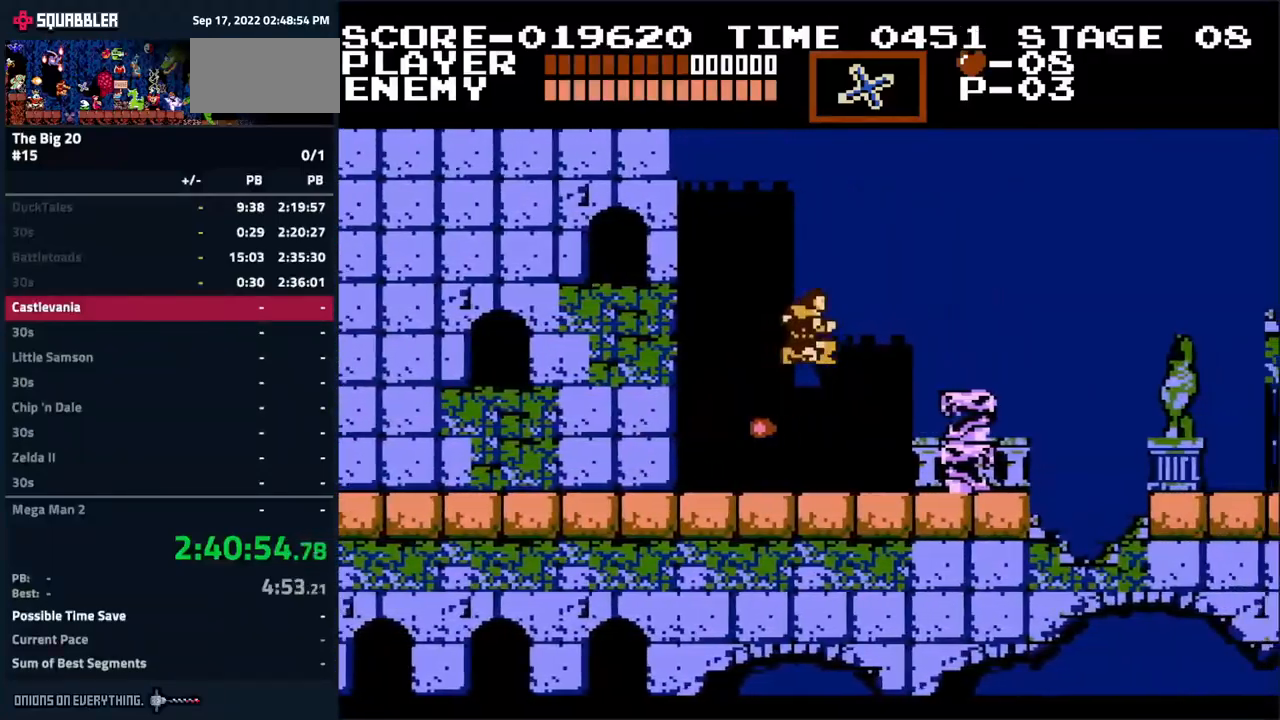
{"buttons": ["A", "DPAD_RIGHT"], "events": [[16, "B", "down"], [100, "DPAD_RIGHT", "up"], [216, "B", "up"], [483, "DPAD_RIGHT", "down"], [500, "A", "down"]]}
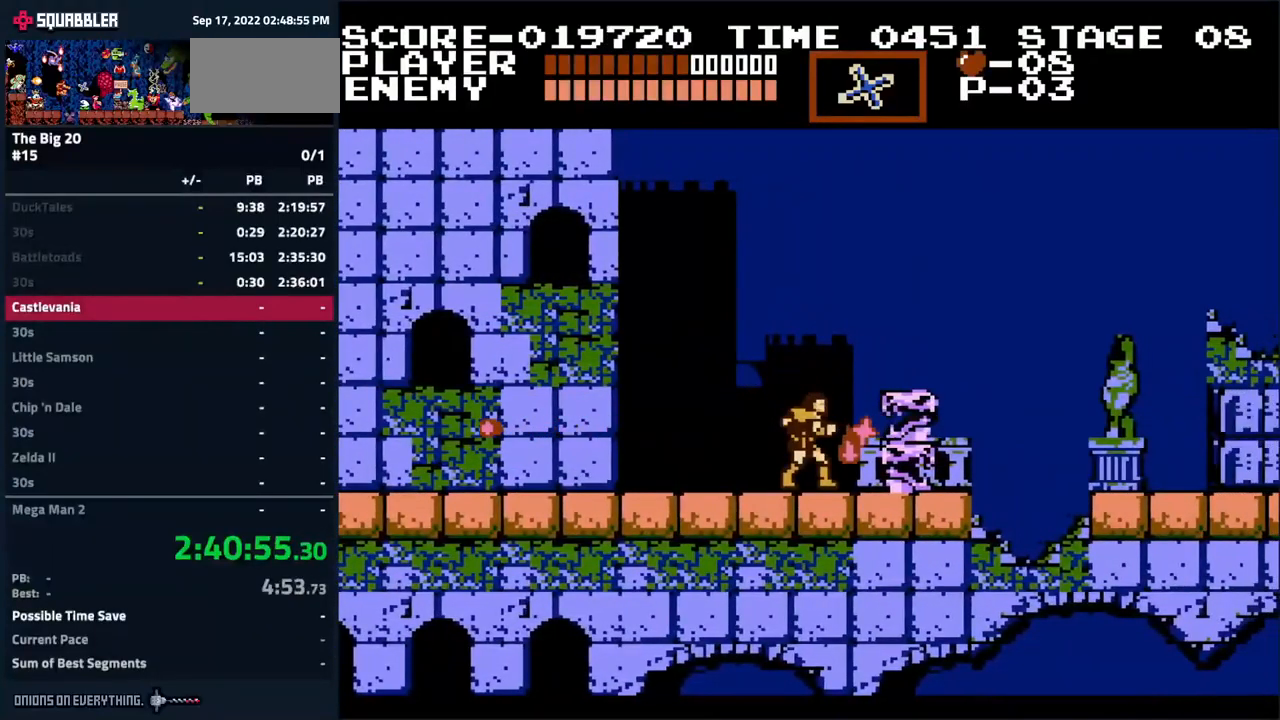
{"buttons": ["A", "DPAD_RIGHT"], "events": []}
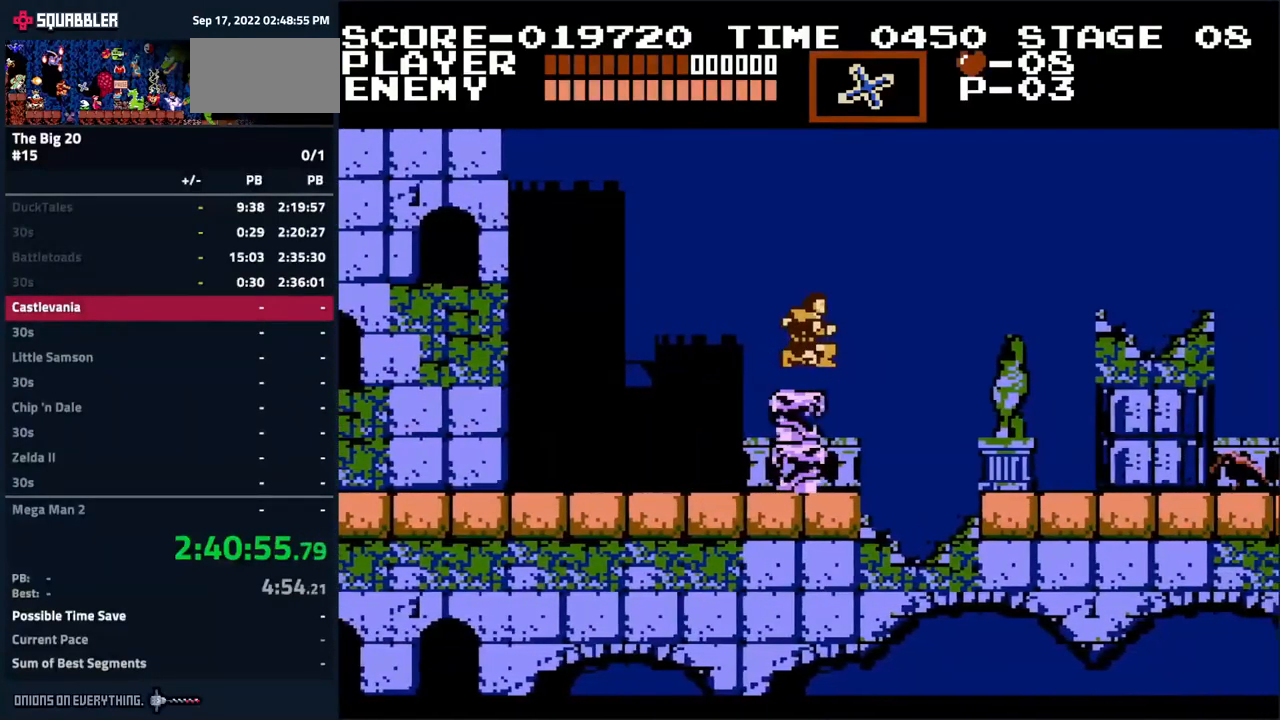
{"buttons": ["A", "DPAD_RIGHT"], "events": []}
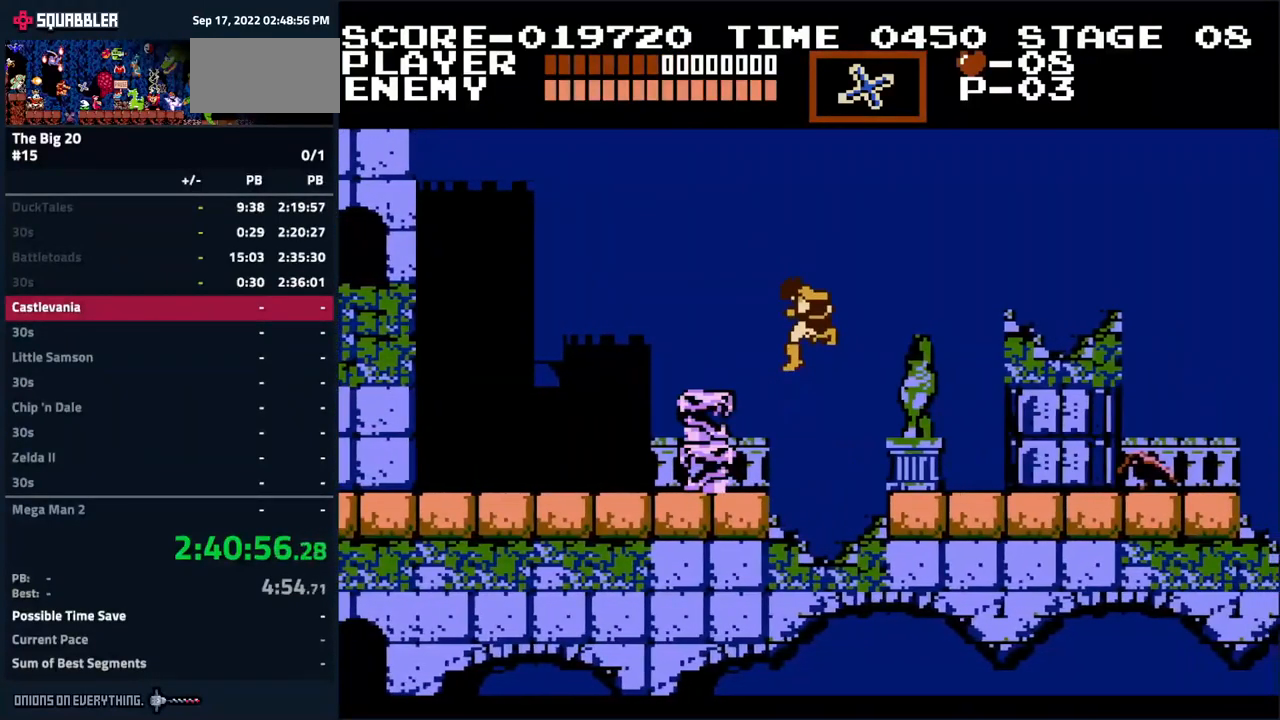
{"buttons": ["B", "DPAD_UP", "DPAD_RIGHT"], "events": [[183, "DPAD_UP", "down"], [283, "A", "up"], [383, "B", "down"]]}
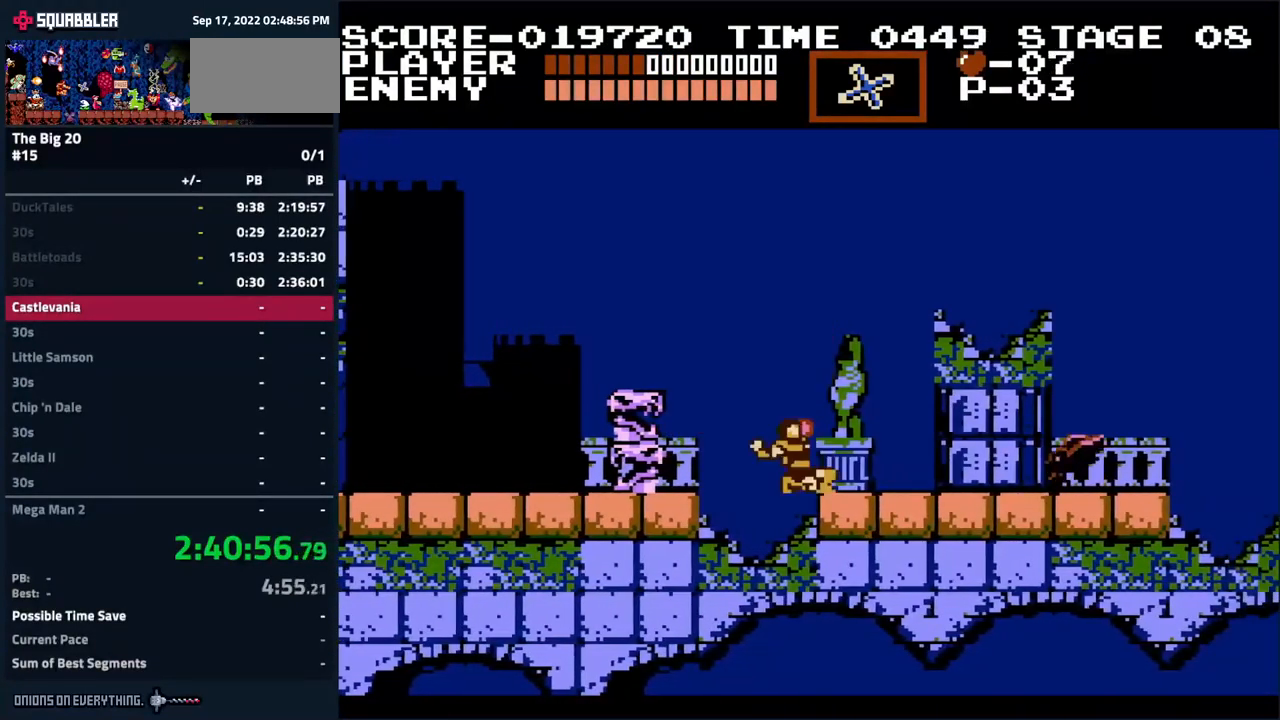
{"buttons": ["DPAD_RIGHT"], "events": [[83, "B", "up"], [100, "DPAD_UP", "up"]]}
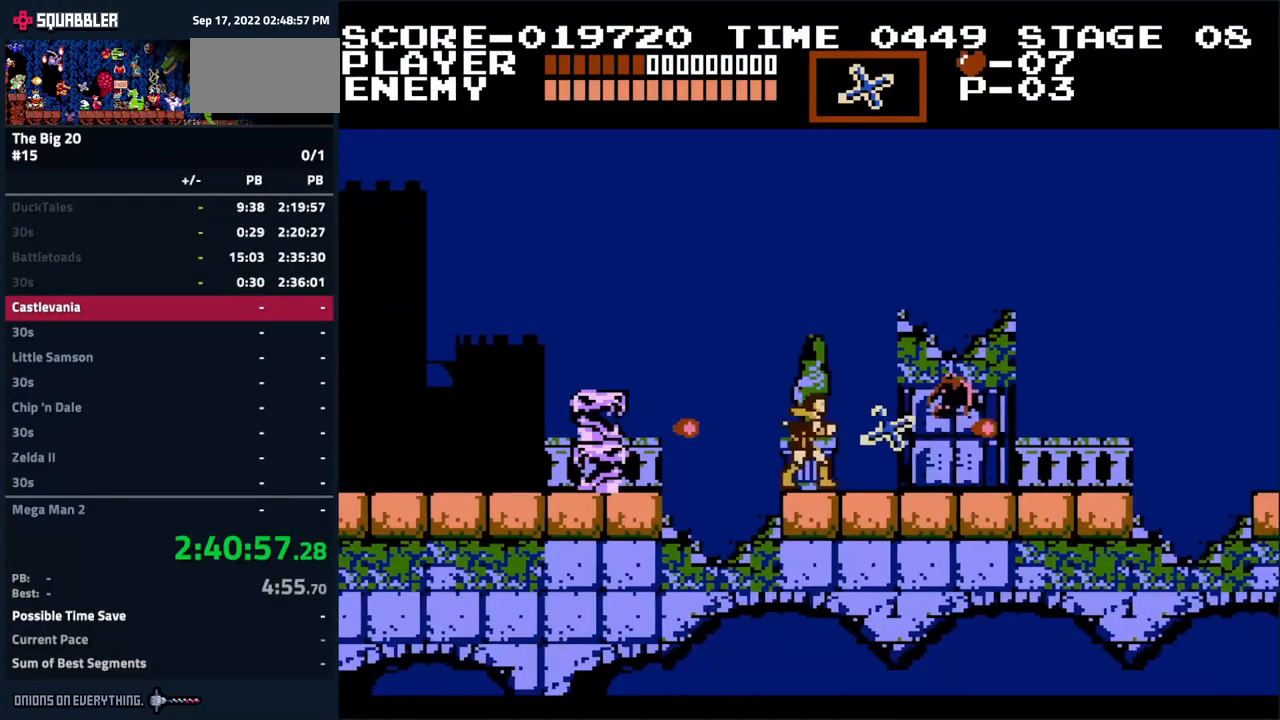
{"buttons": ["DPAD_RIGHT"], "events": []}
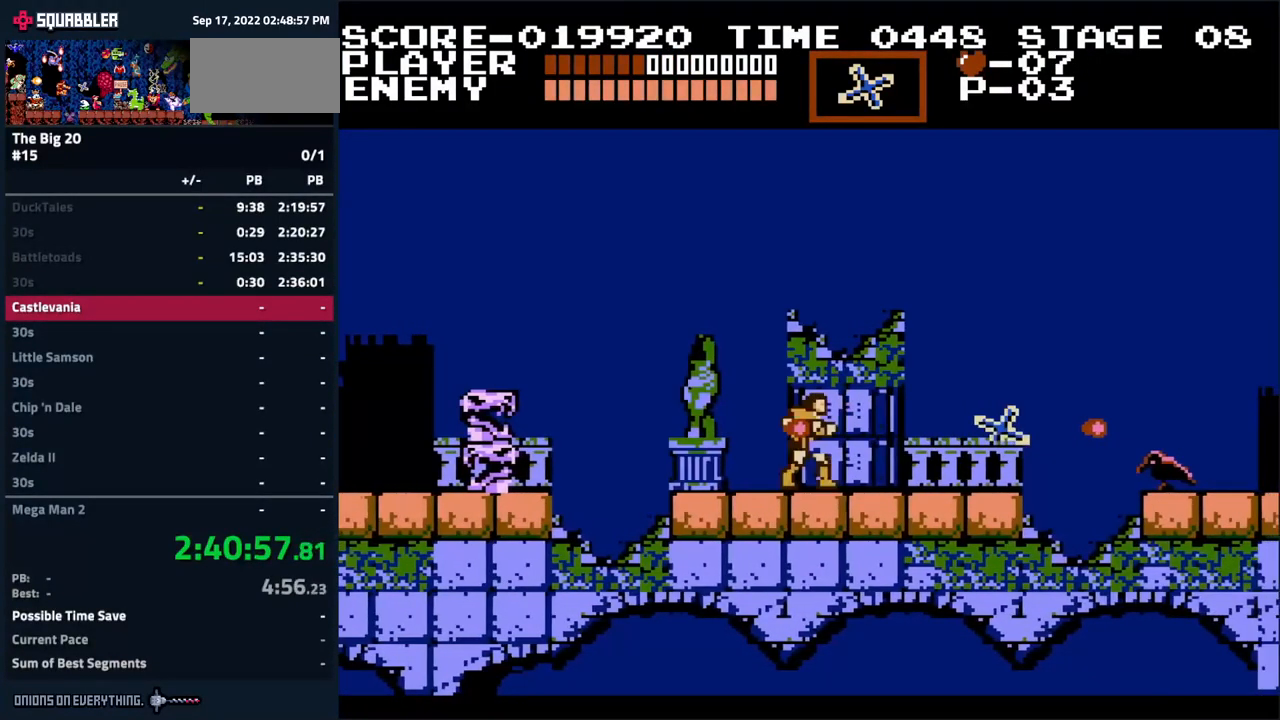
{"buttons": ["DPAD_RIGHT"], "events": []}
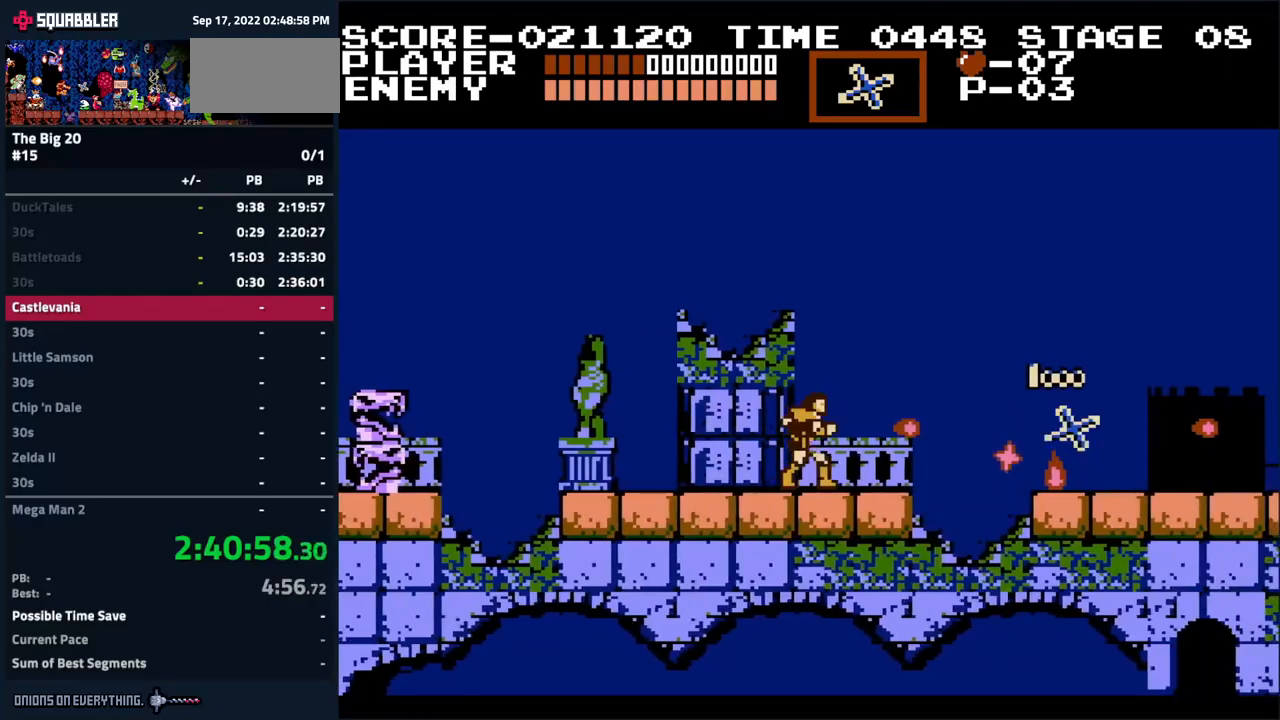
{"buttons": ["A", "DPAD_RIGHT"], "events": [[267, "A", "down"]]}
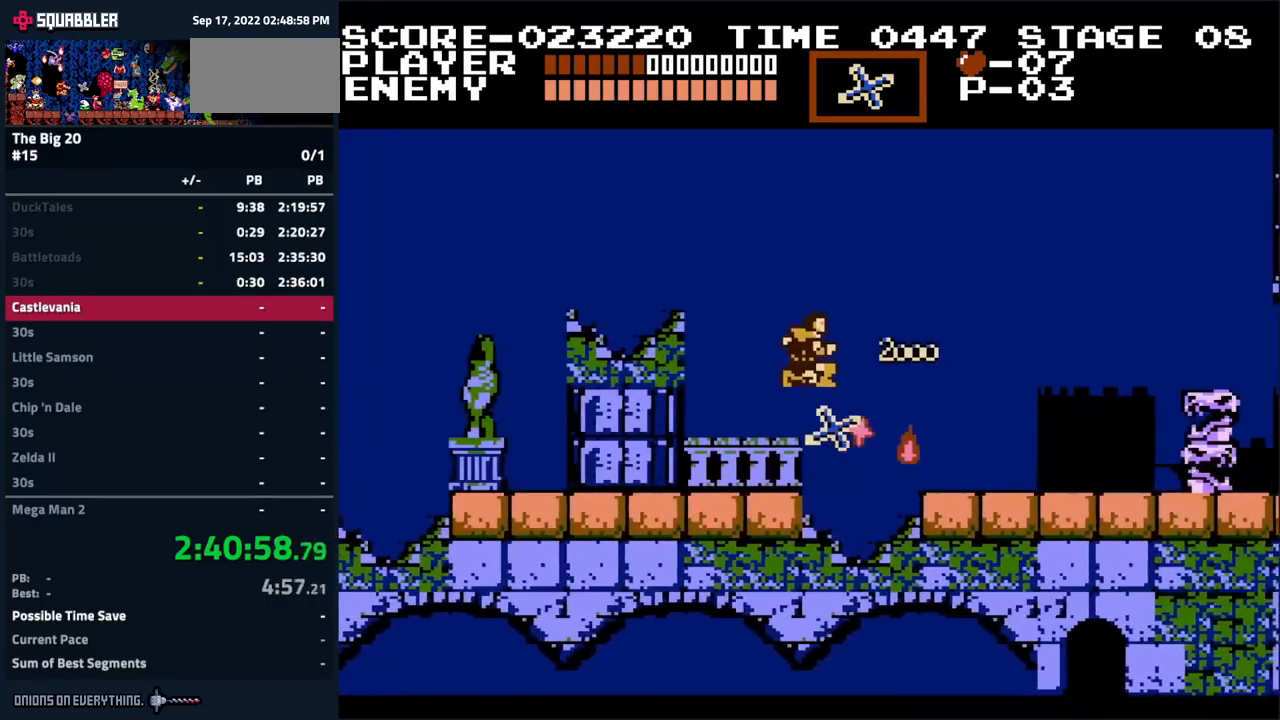
{"buttons": ["DPAD_RIGHT"], "events": [[350, "A", "up"]]}
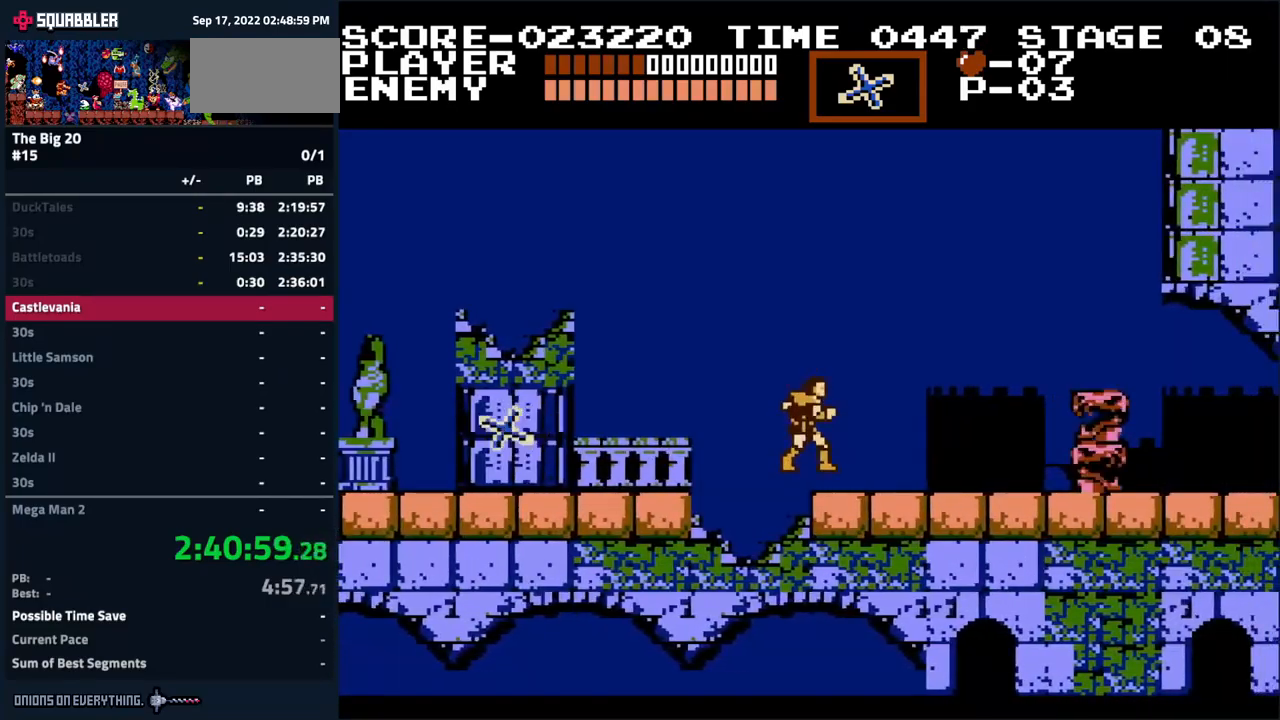
{"buttons": ["DPAD_RIGHT"], "events": [[83, "A", "down"], [400, "A", "up"]]}
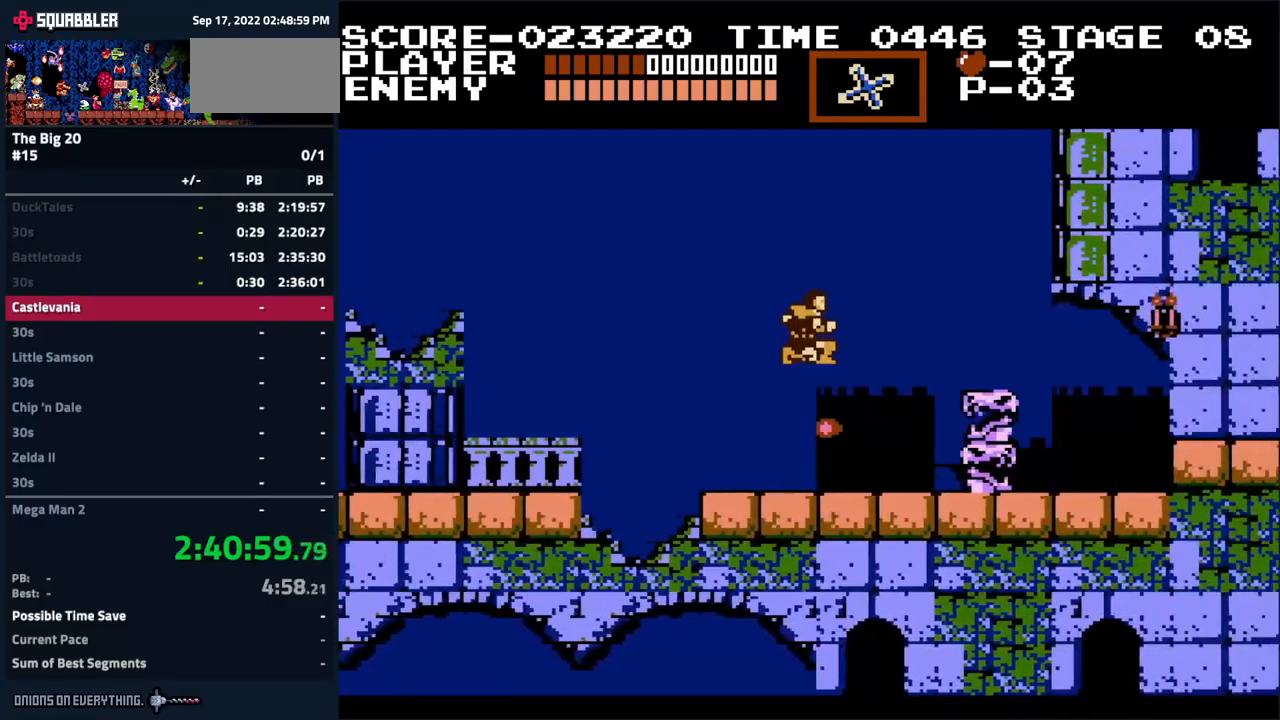
{"buttons": [], "events": [[67, "B", "down"], [217, "DPAD_RIGHT", "up"], [300, "B", "up"]]}
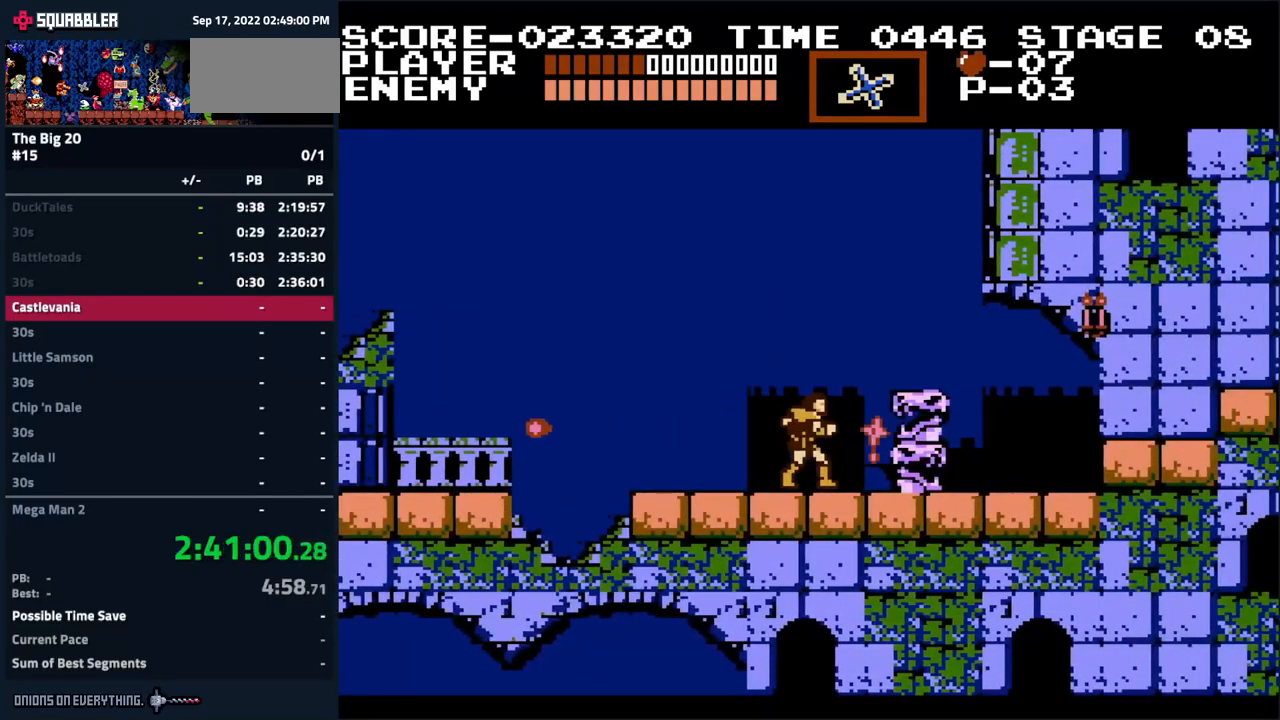
{"buttons": ["A", "DPAD_RIGHT"], "events": [[17, "DPAD_RIGHT", "down"], [50, "A", "down"]]}
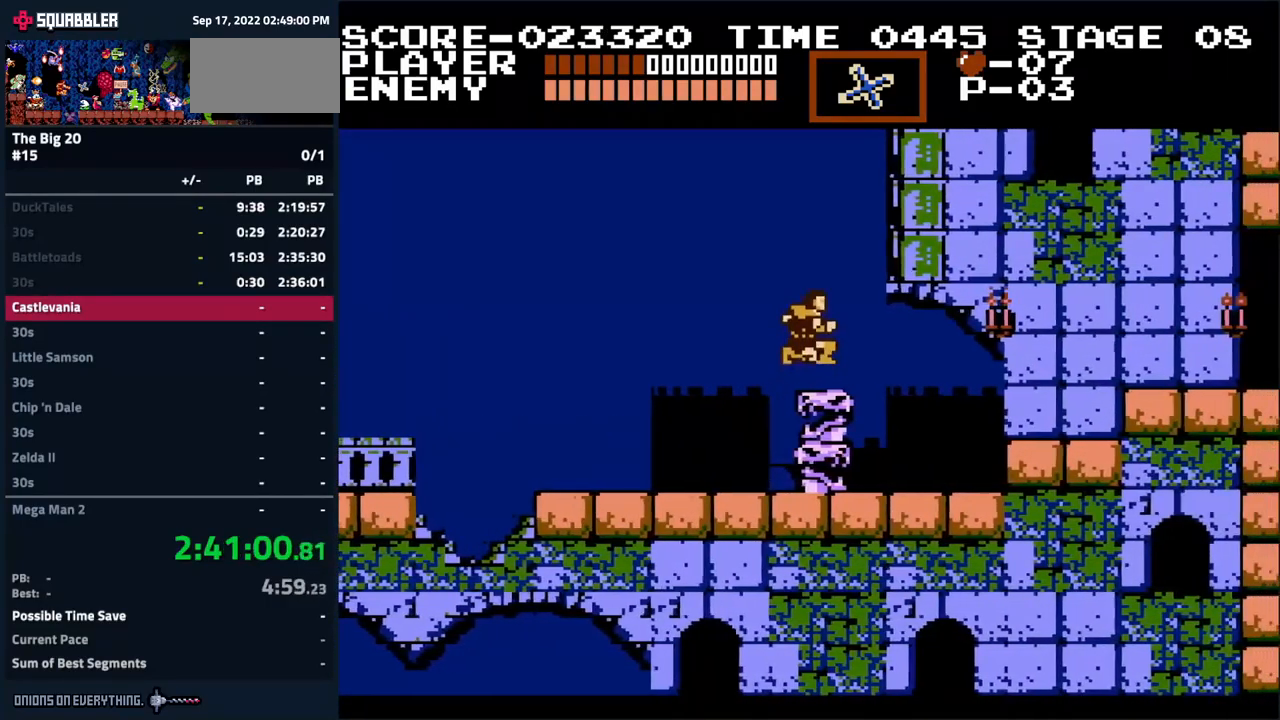
{"buttons": ["DPAD_RIGHT"], "events": [[367, "A", "up"]]}
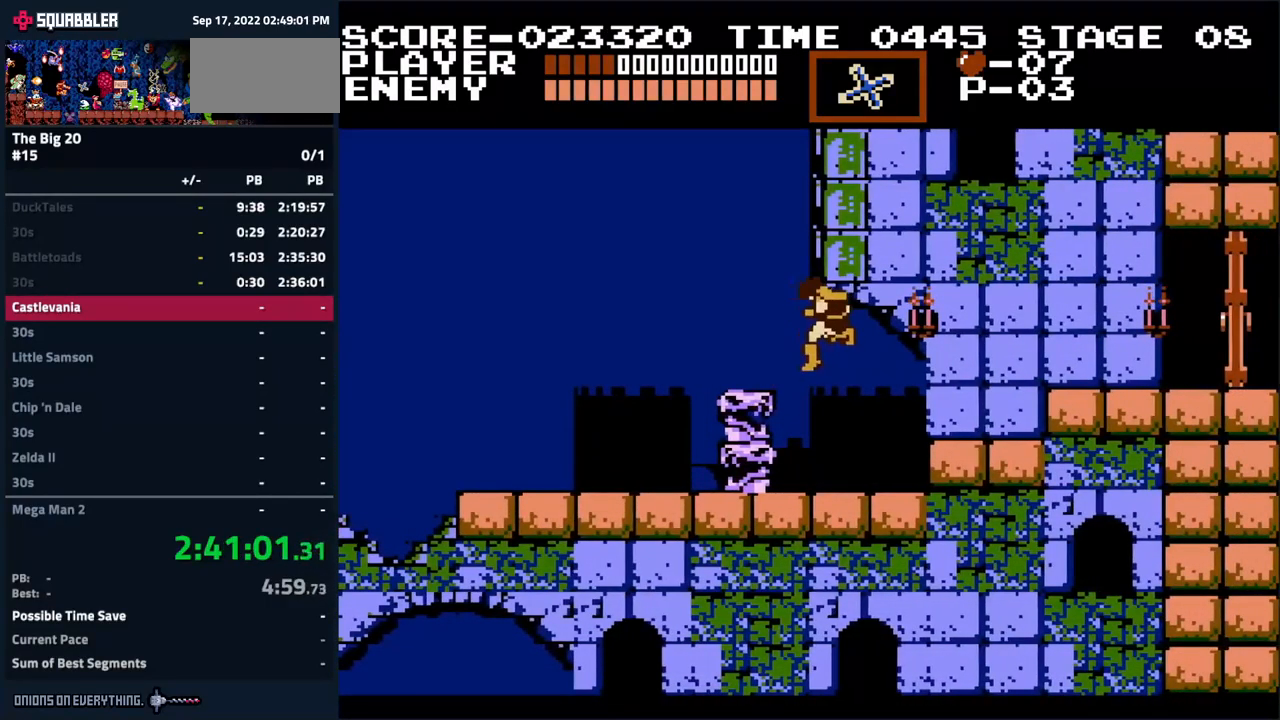
{"buttons": ["DPAD_RIGHT"], "events": []}
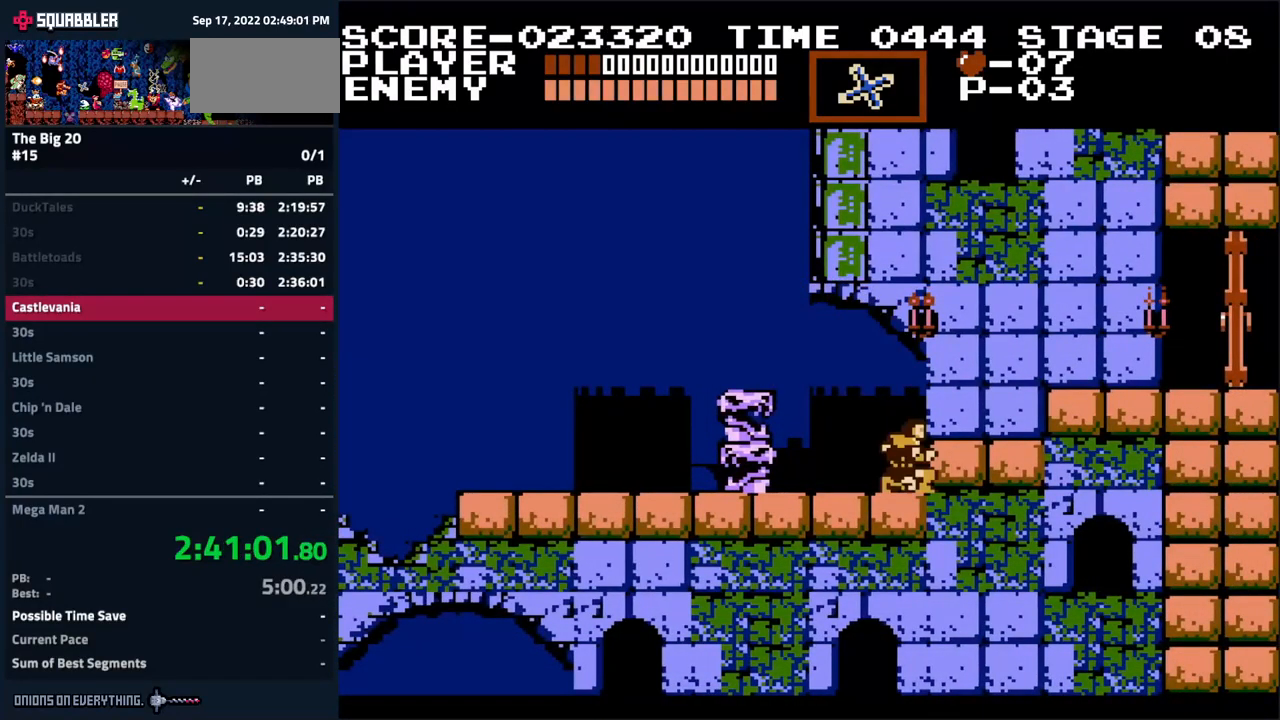
{"buttons": ["DPAD_RIGHT"], "events": [[167, "A", "down"], [400, "A", "up"]]}